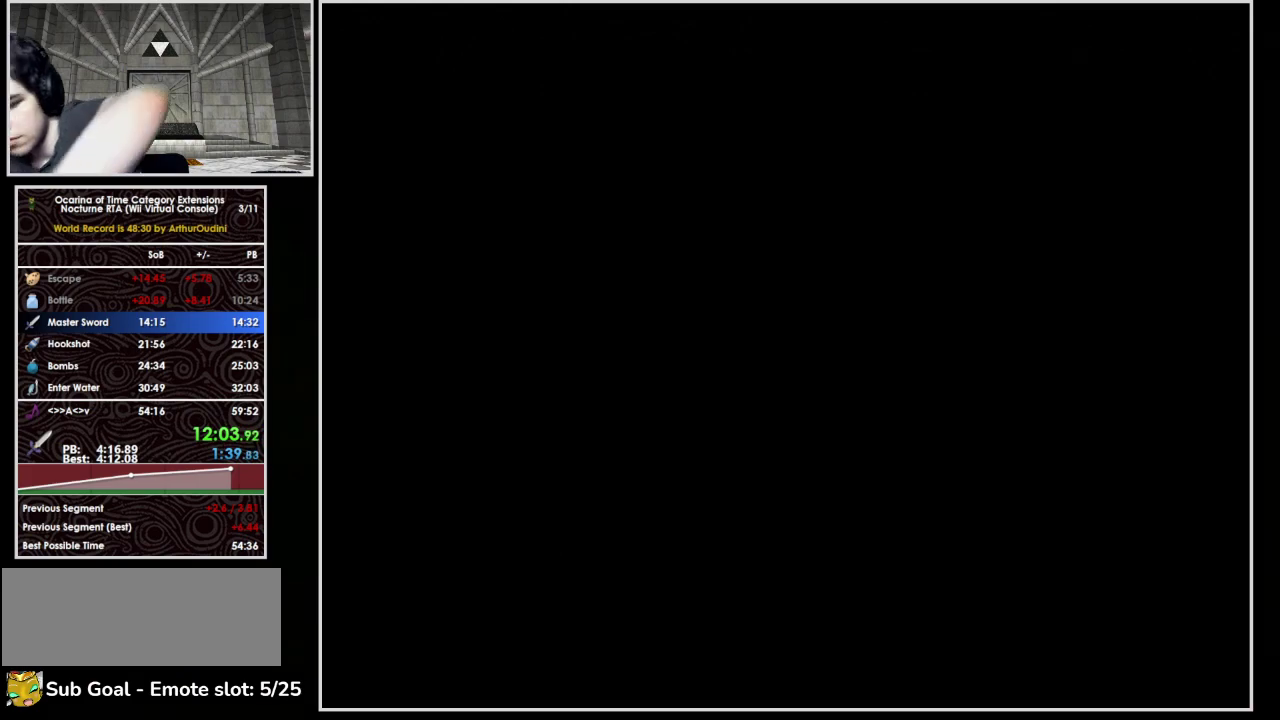
Gameplay with a controller (Nintendo layout); each line is a JSON object with the inputs held at the frame after it. "events" lists button and stick changes between this image and that frame as [ms after this image, input, new state], when the widget could be followed in between. Not read: L3 R3 Y Z.
{"buttons": [], "left_stick": "down", "events": [[233, "left_stick", "down"]]}
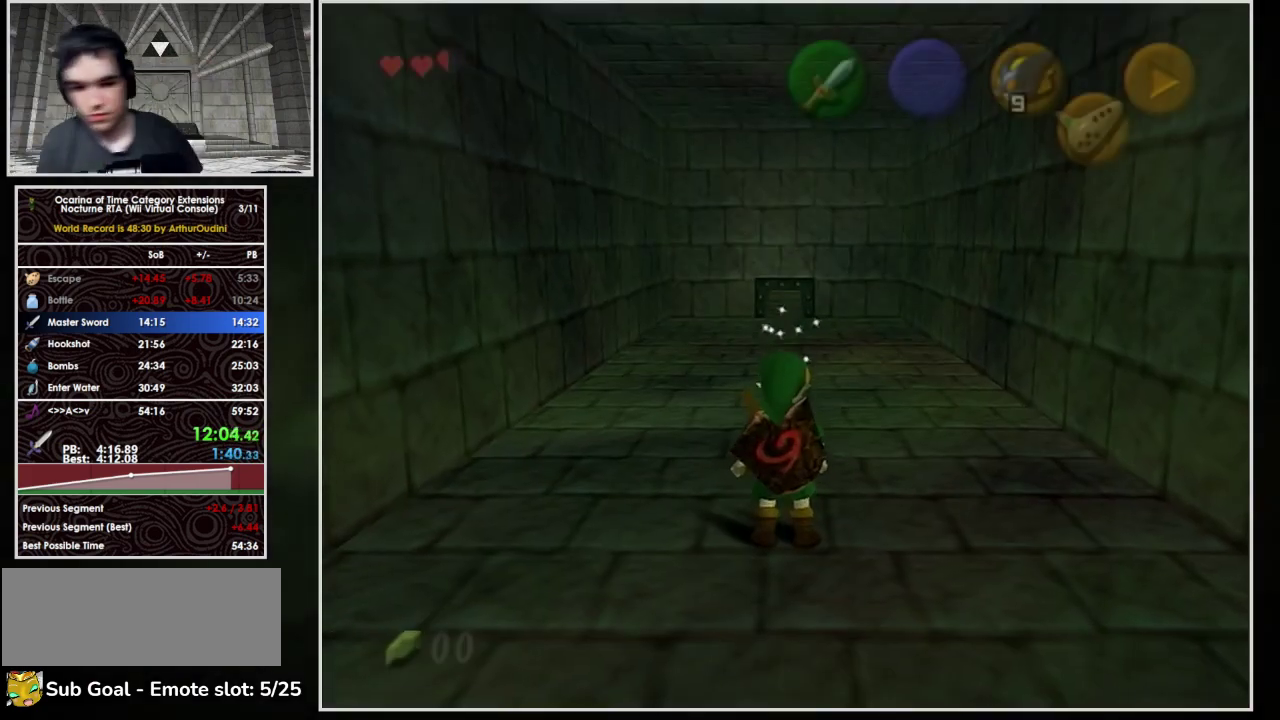
{"buttons": ["A"], "left_stick": "down", "events": [[367, "A", "down"]]}
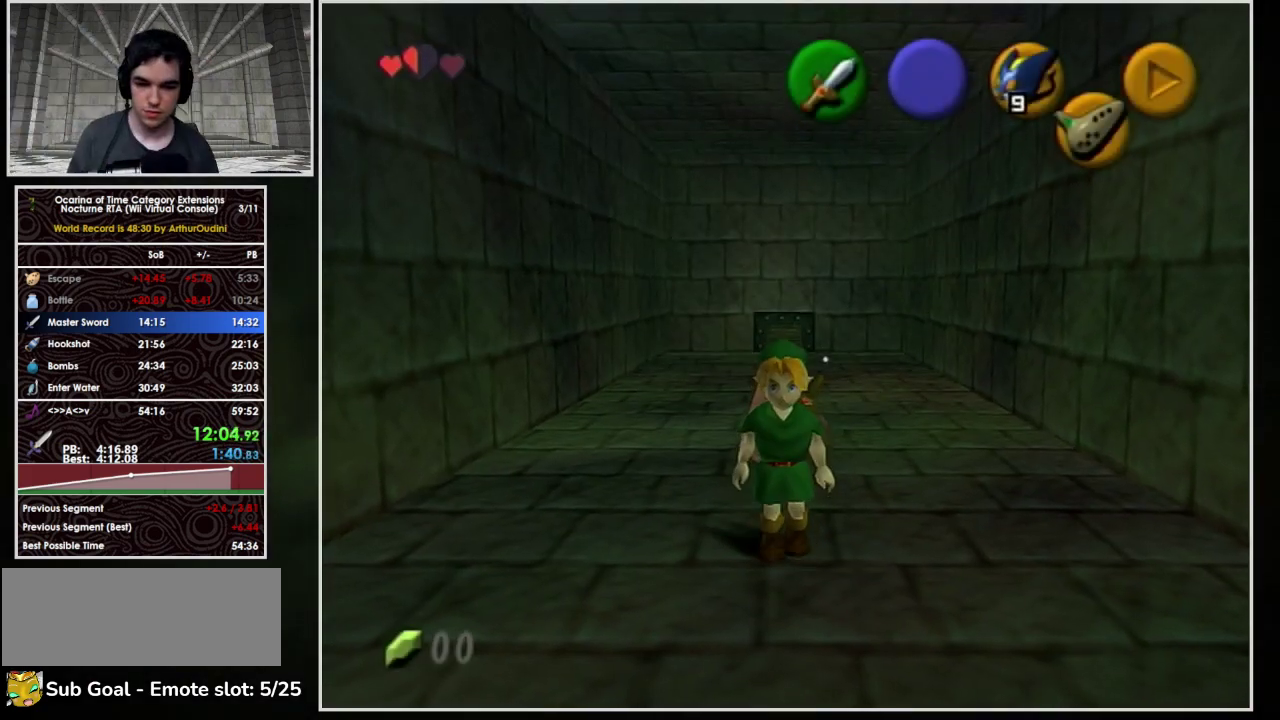
{"buttons": ["A"], "left_stick": "down", "events": []}
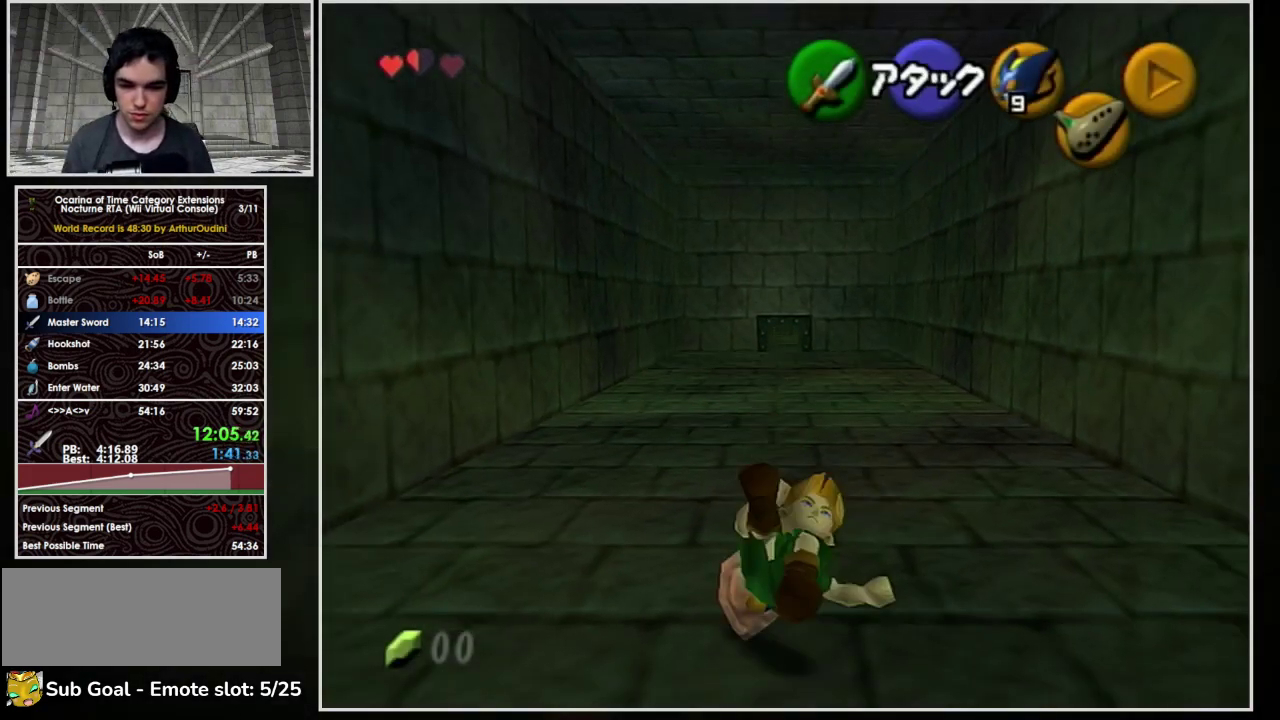
{"buttons": [], "left_stick": "center", "events": [[100, "A", "up"], [500, "left_stick", "center"]]}
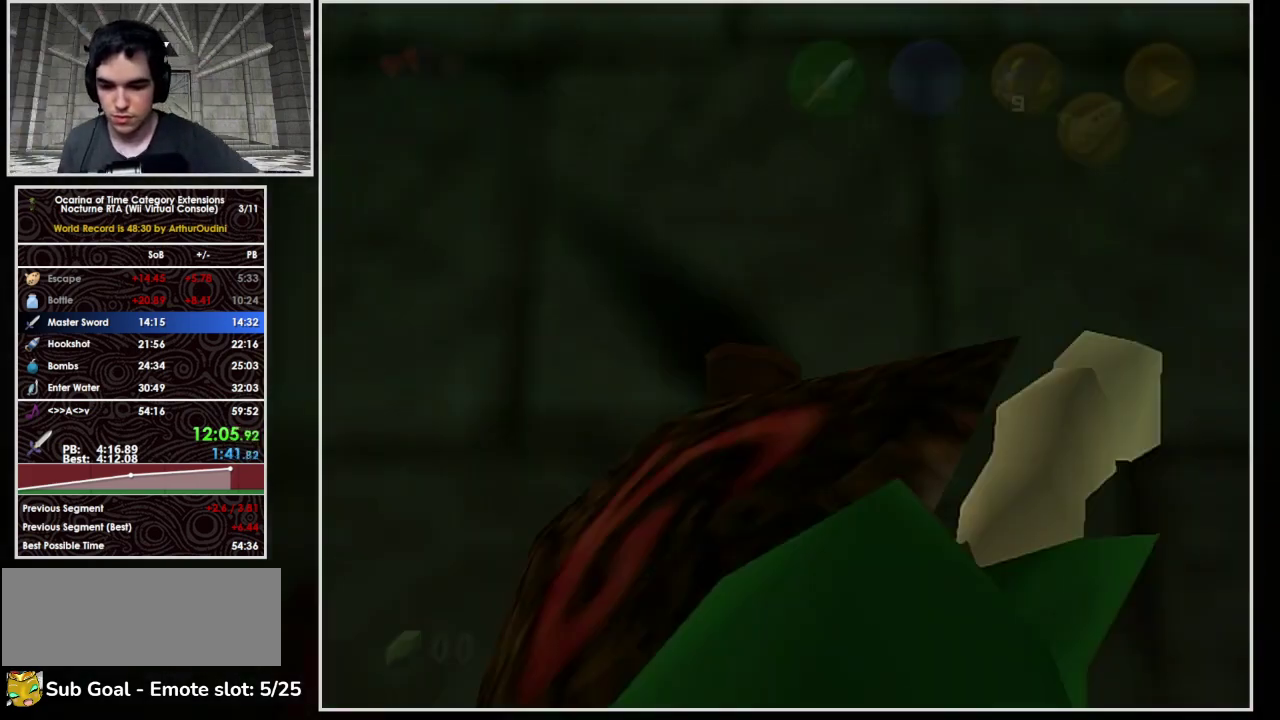
{"buttons": [], "left_stick": "center", "events": []}
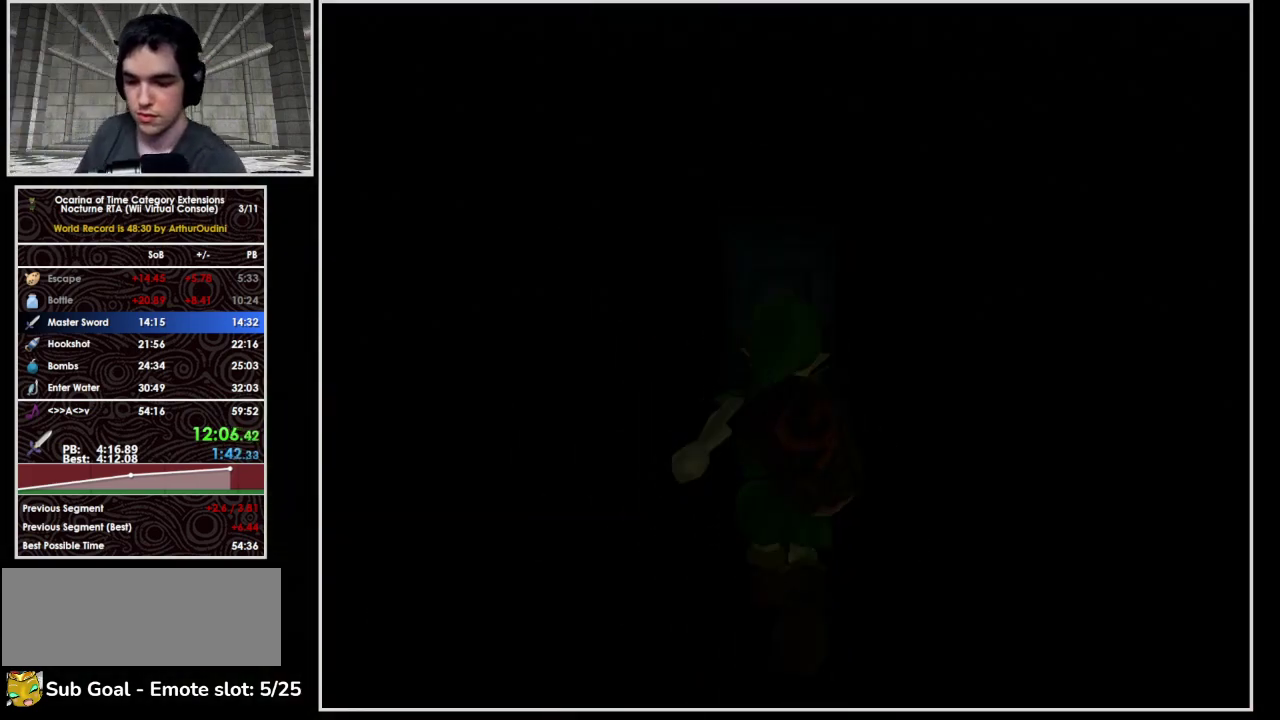
{"buttons": [], "left_stick": "center", "events": []}
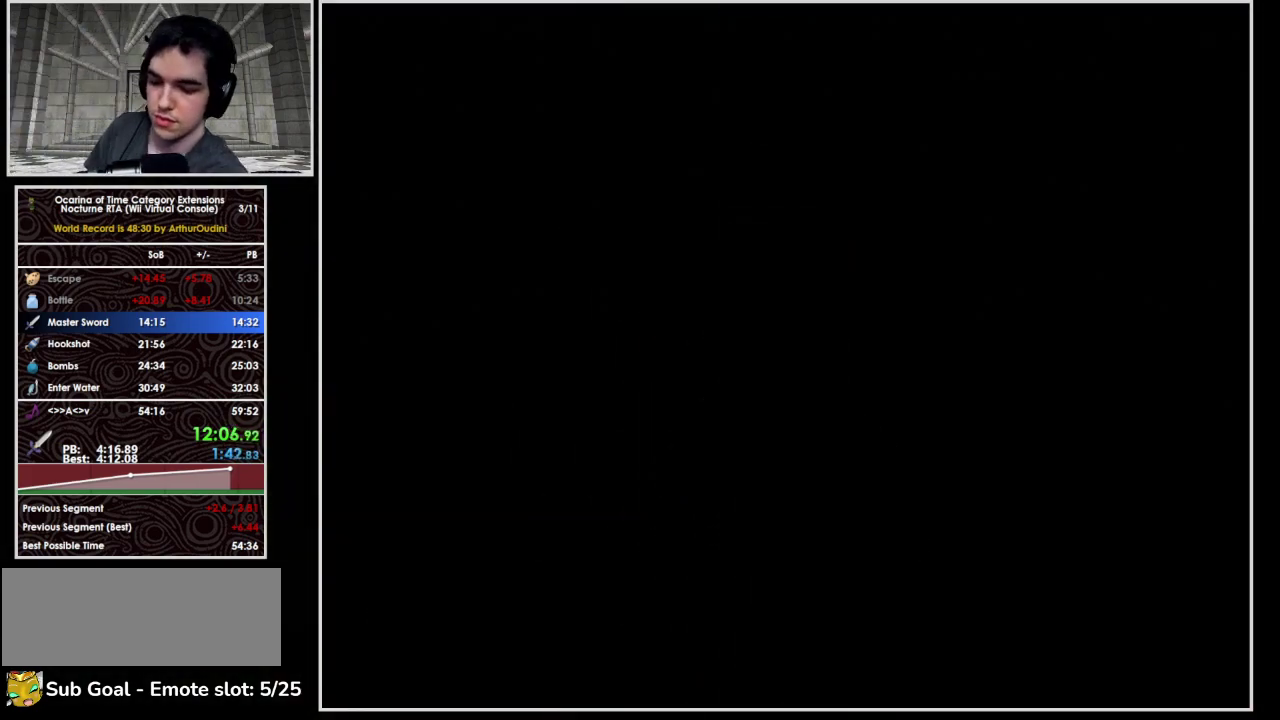
{"buttons": [], "left_stick": "center", "events": []}
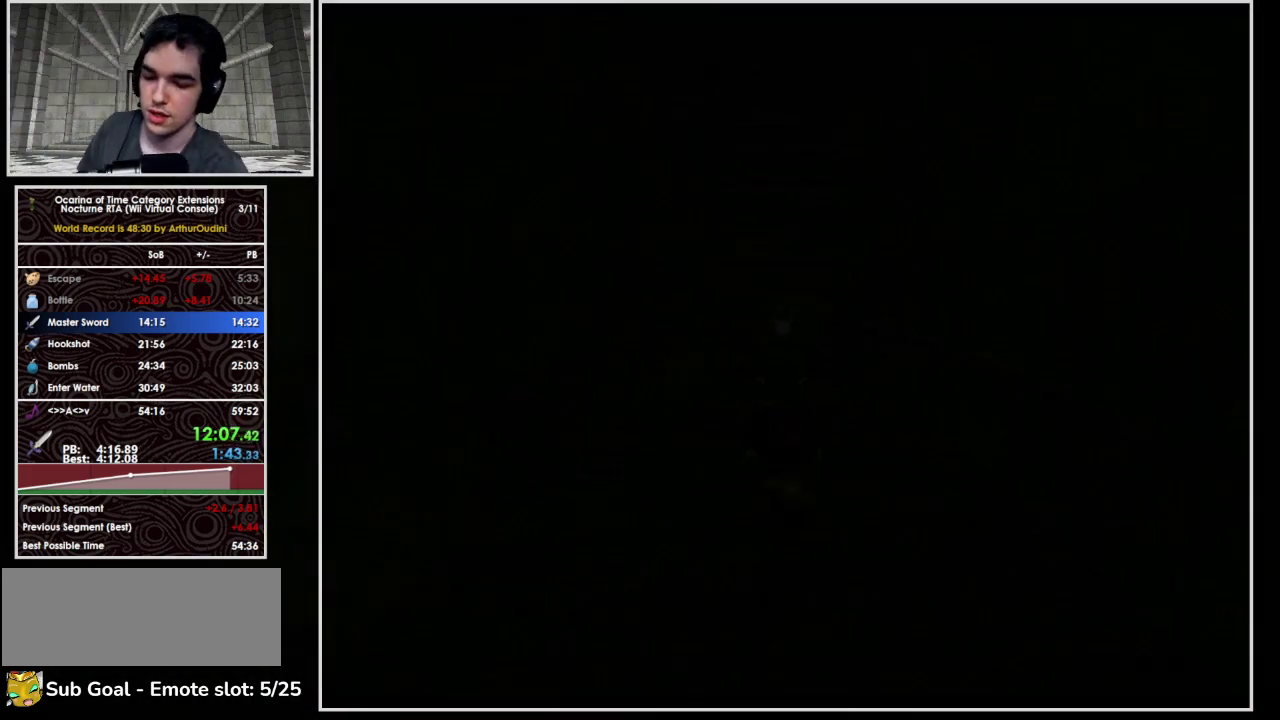
{"buttons": [], "left_stick": "up-right", "events": [[167, "left_stick", "up"], [400, "left_stick", "up-right"]]}
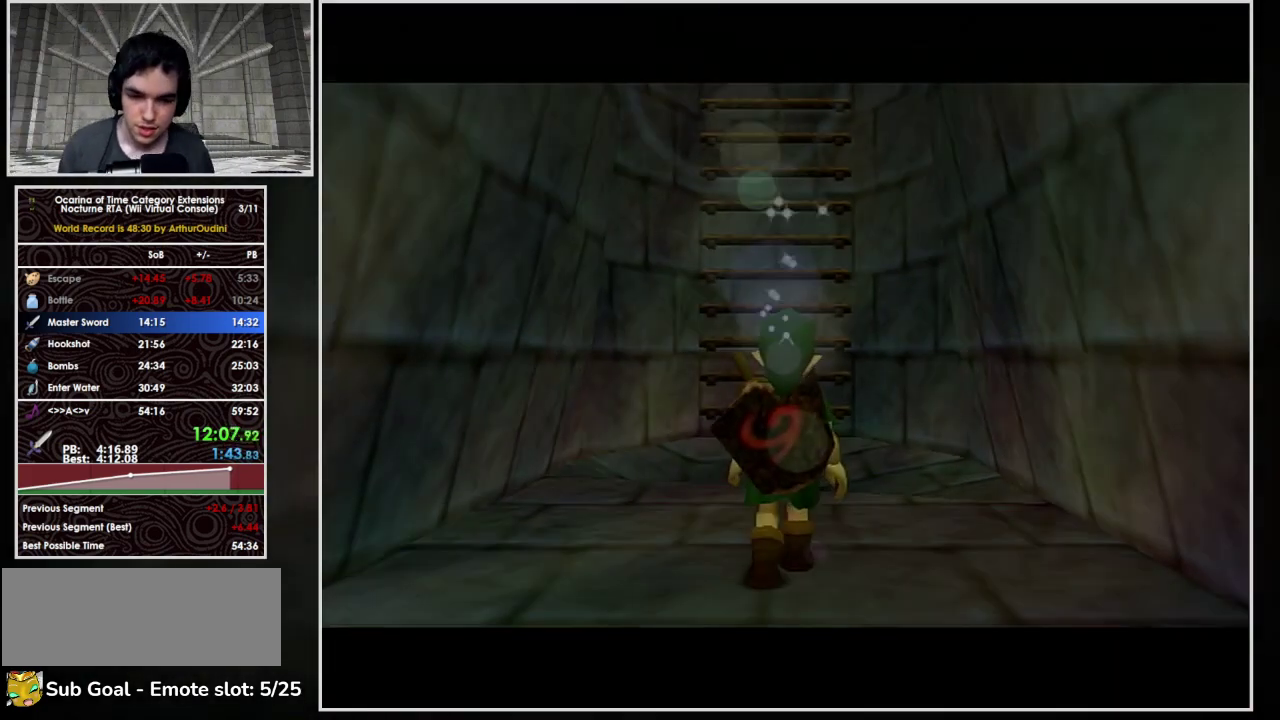
{"buttons": ["B", "L1"], "left_stick": "up", "events": [[67, "A", "down"], [167, "L1", "down"], [233, "A", "up"], [300, "B", "down"], [300, "left_stick", "up"], [400, "B", "up"], [467, "B", "down"]]}
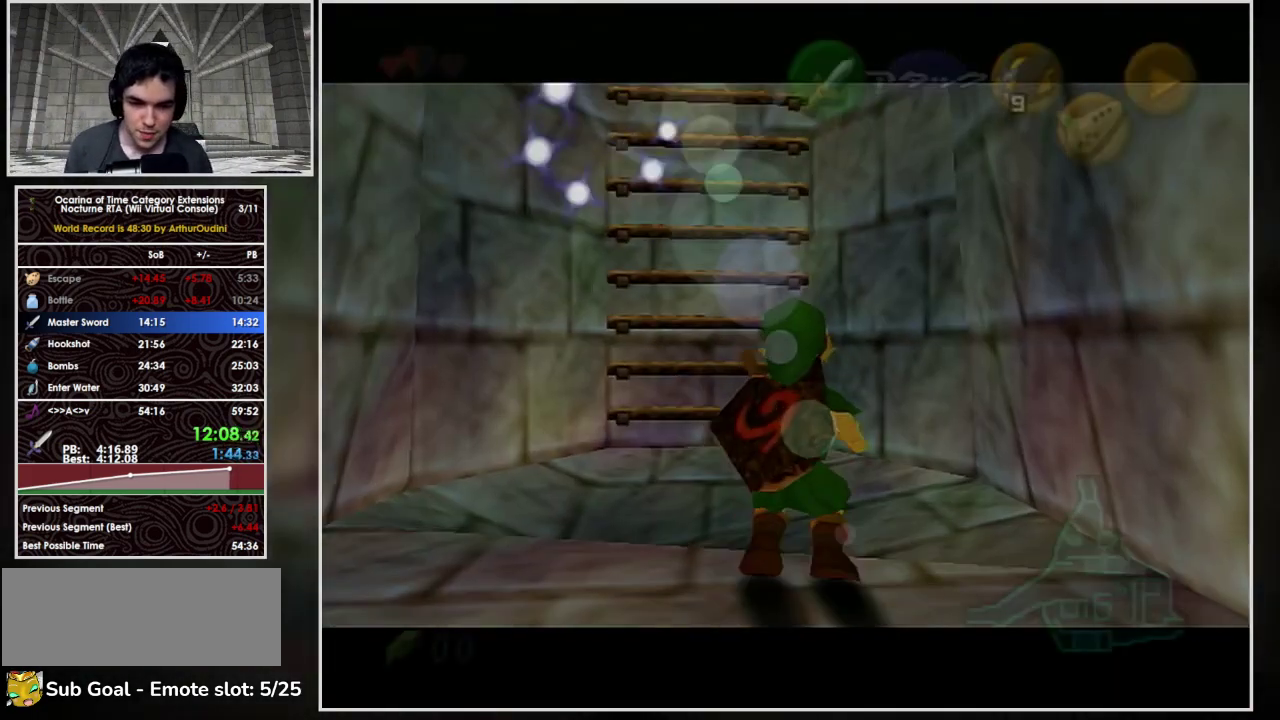
{"buttons": [], "left_stick": "up", "events": [[33, "A", "down"], [100, "A", "up"], [100, "B", "up"], [367, "L1", "up"]]}
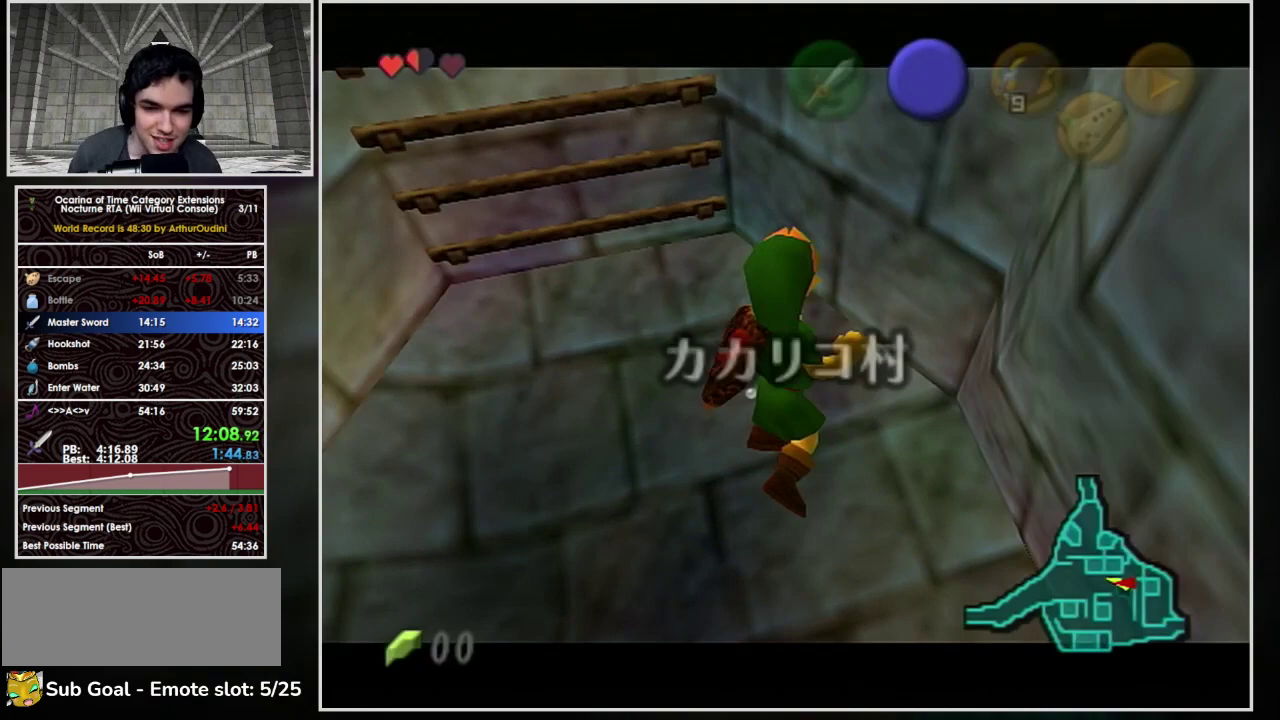
{"buttons": [], "left_stick": "up", "events": [[200, "A", "down"], [200, "B", "down"], [267, "A", "up"], [267, "B", "up"], [333, "A", "down"], [333, "B", "down"], [367, "left_stick", "up-left"], [433, "A", "up"], [433, "B", "up"], [500, "left_stick", "up"]]}
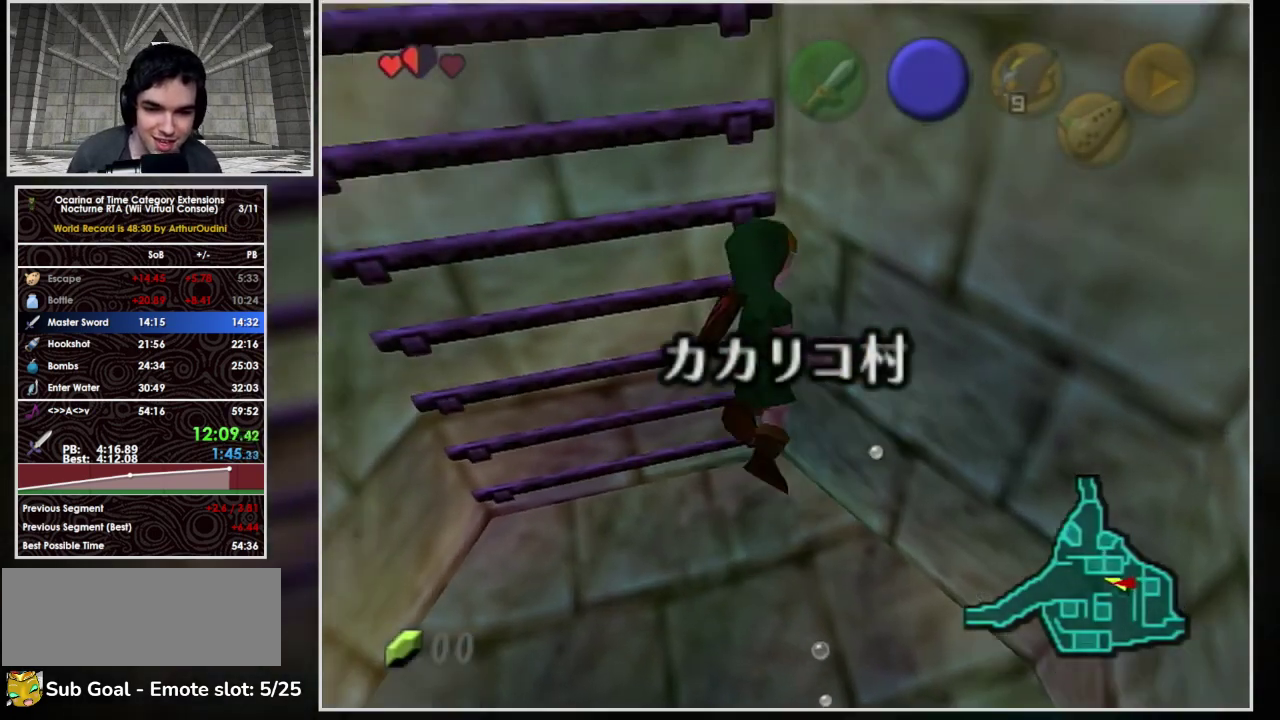
{"buttons": ["L1"], "left_stick": "up", "events": [[33, "A", "down"], [33, "B", "down"], [133, "A", "up"], [133, "B", "up"], [300, "L1", "down"]]}
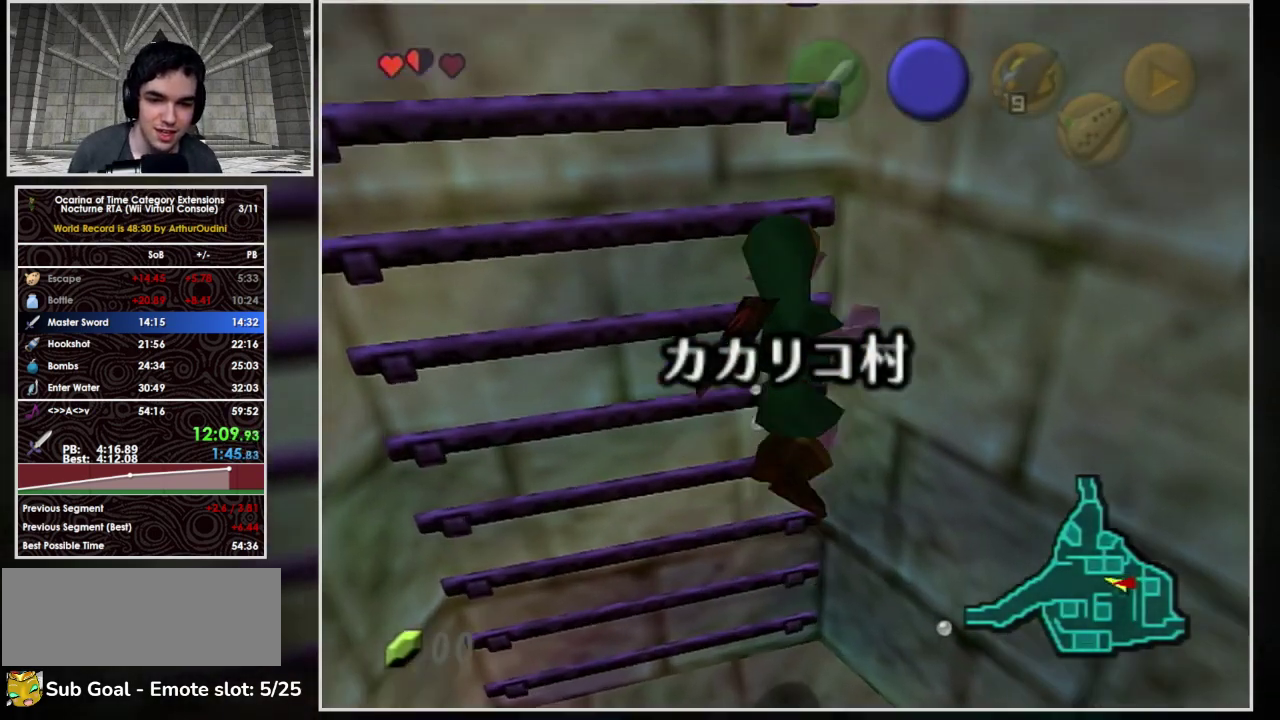
{"buttons": ["L1"], "left_stick": "up", "events": []}
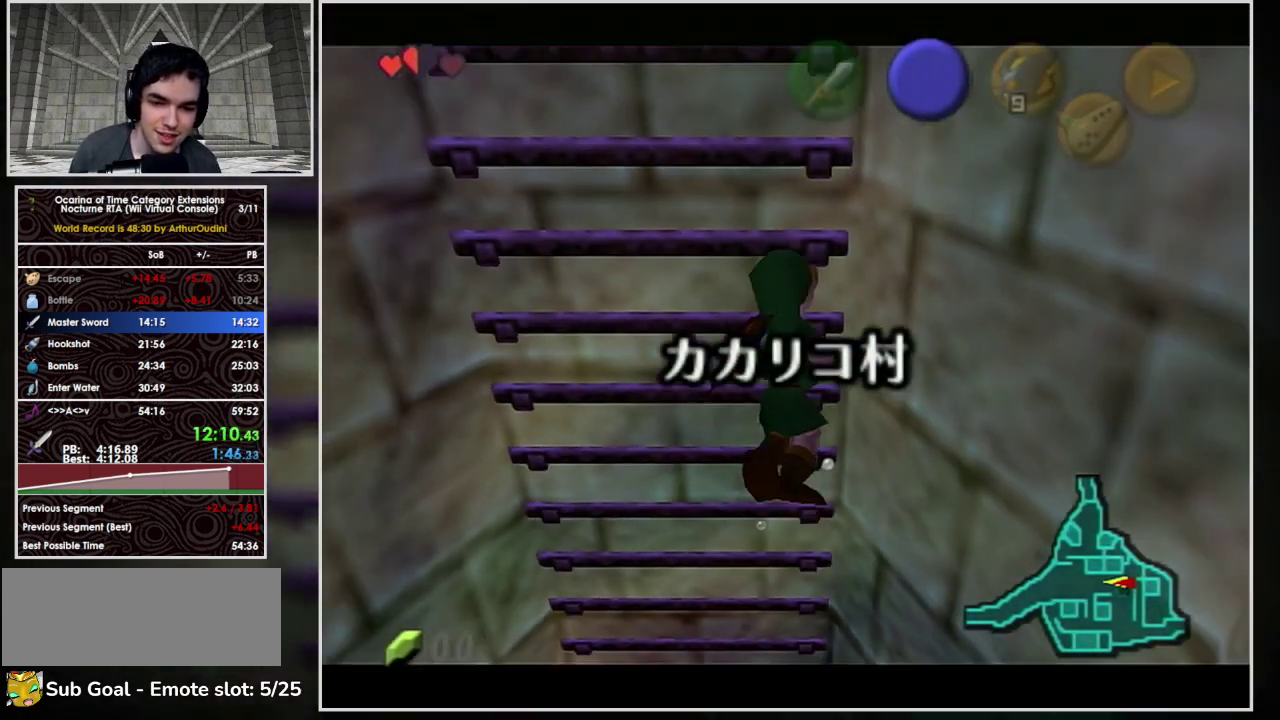
{"buttons": [], "left_stick": "up", "events": [[233, "L1", "up"]]}
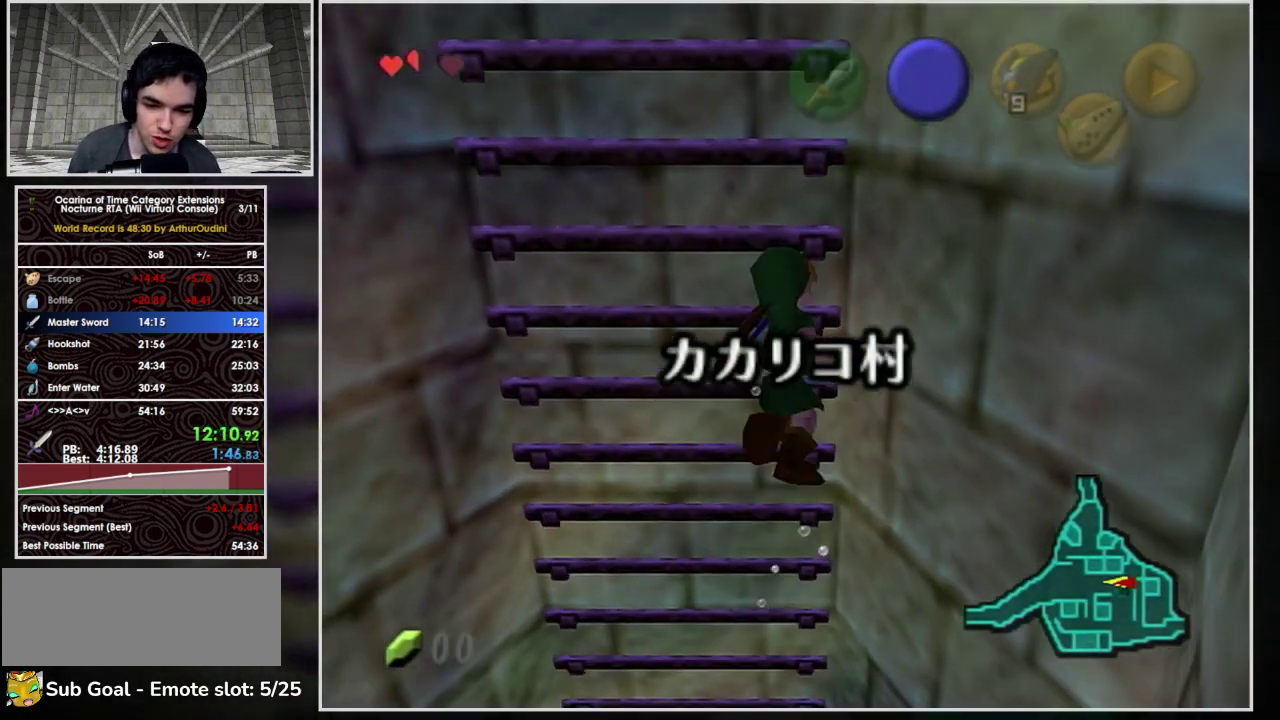
{"buttons": [], "left_stick": "up", "events": []}
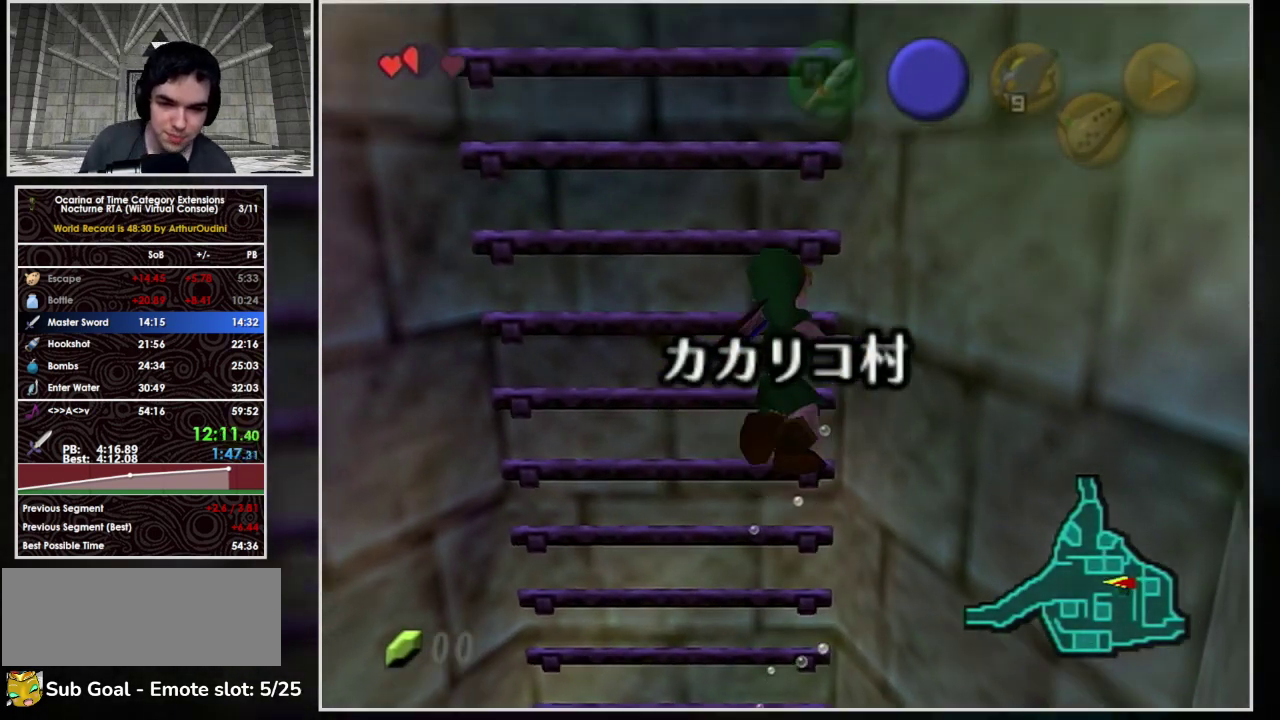
{"buttons": [], "left_stick": "up", "events": []}
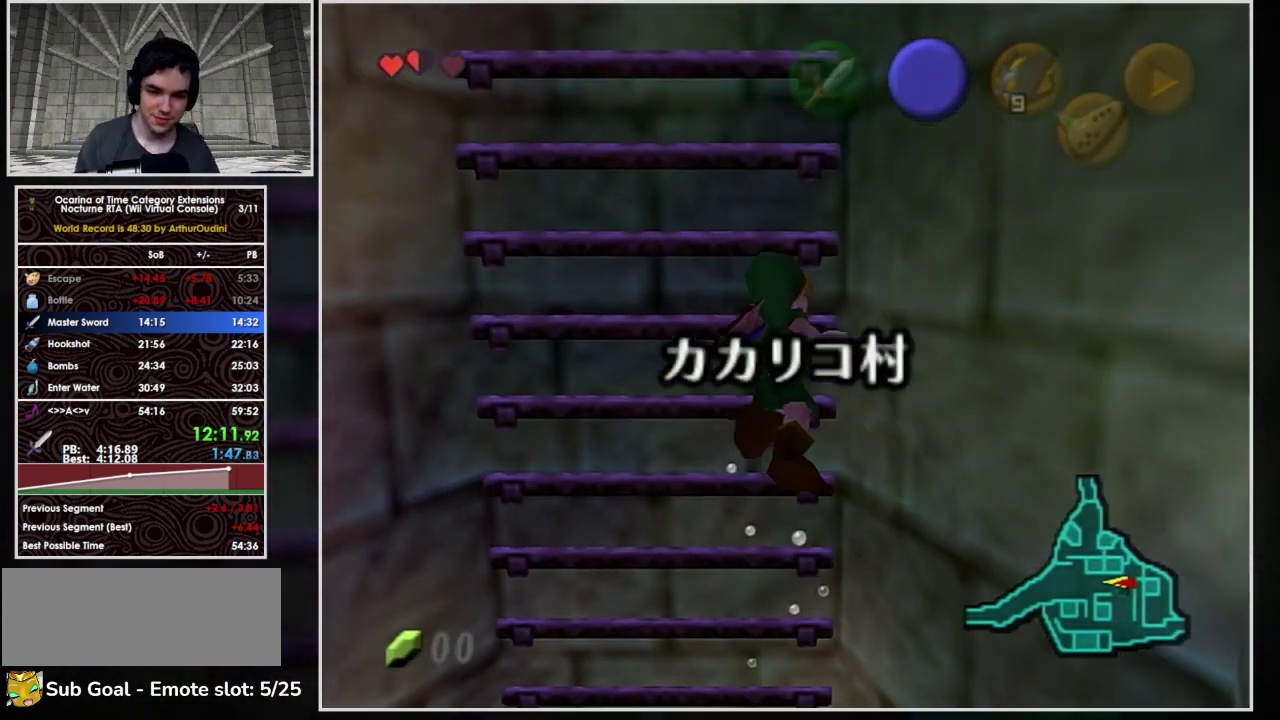
{"buttons": [], "left_stick": "center", "events": [[67, "left_stick", "center"]]}
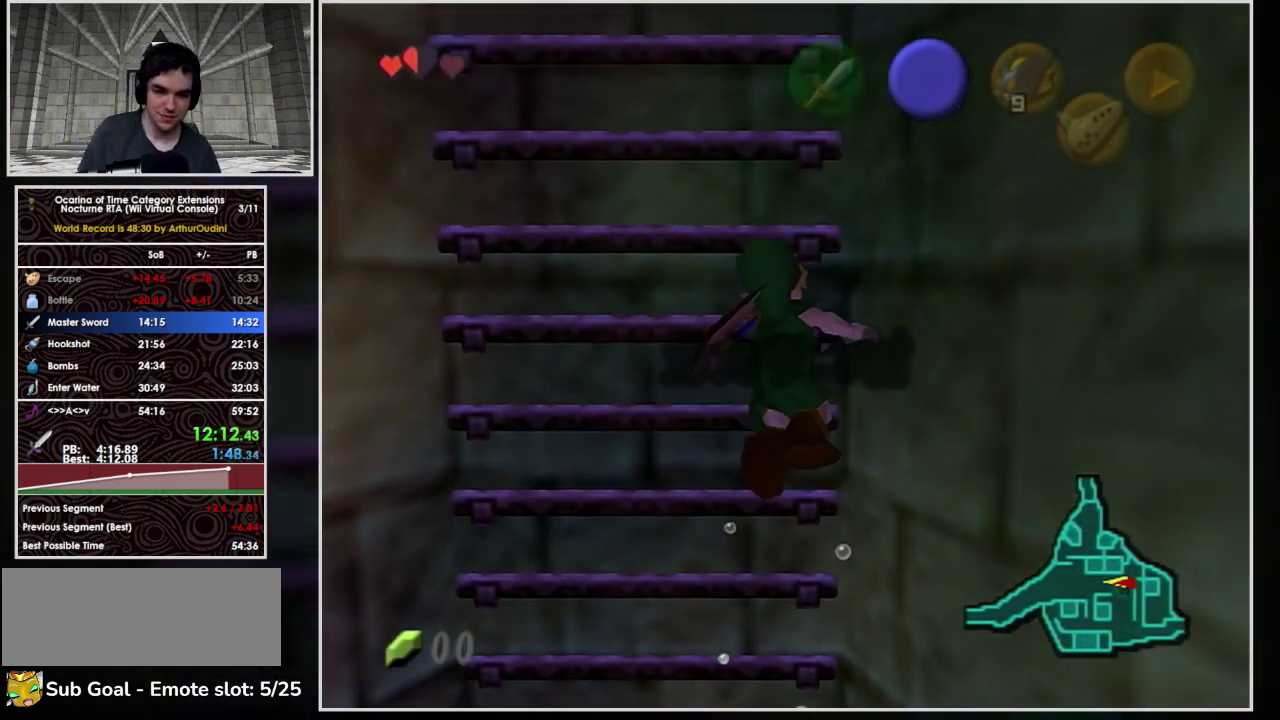
{"buttons": [], "left_stick": "center", "events": []}
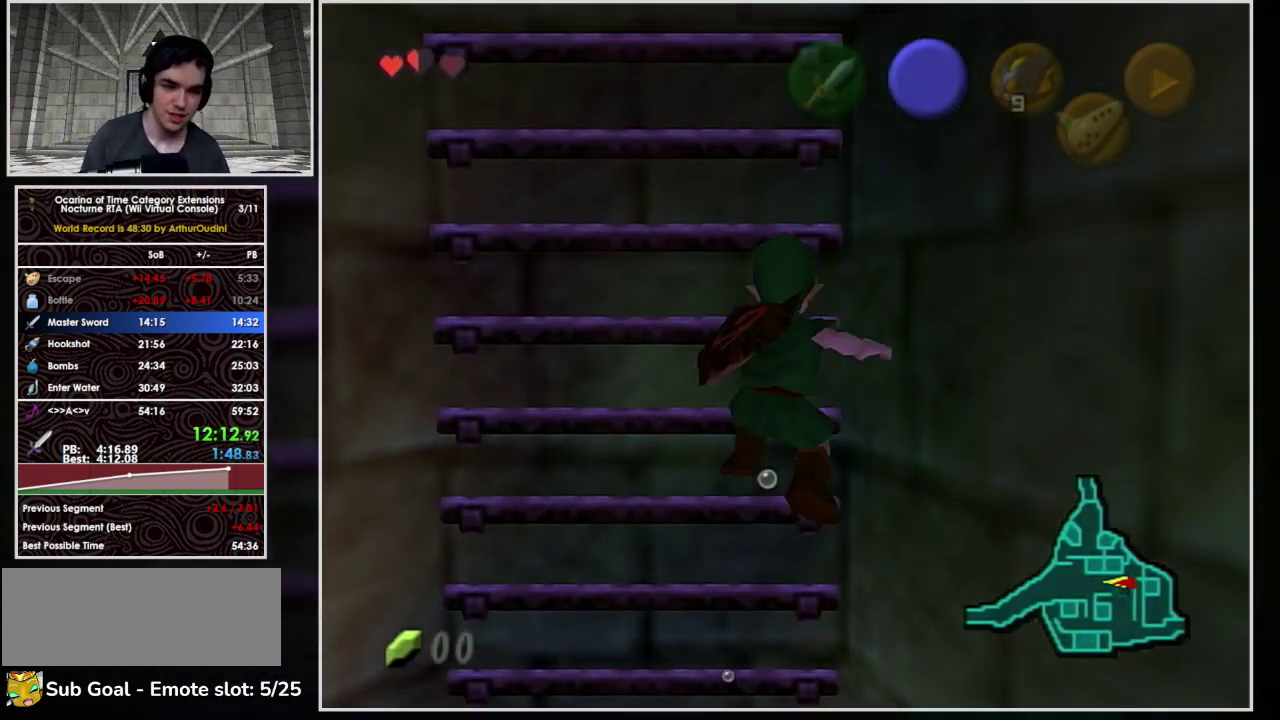
{"buttons": ["L1"], "left_stick": "center", "events": [[233, "L1", "down"]]}
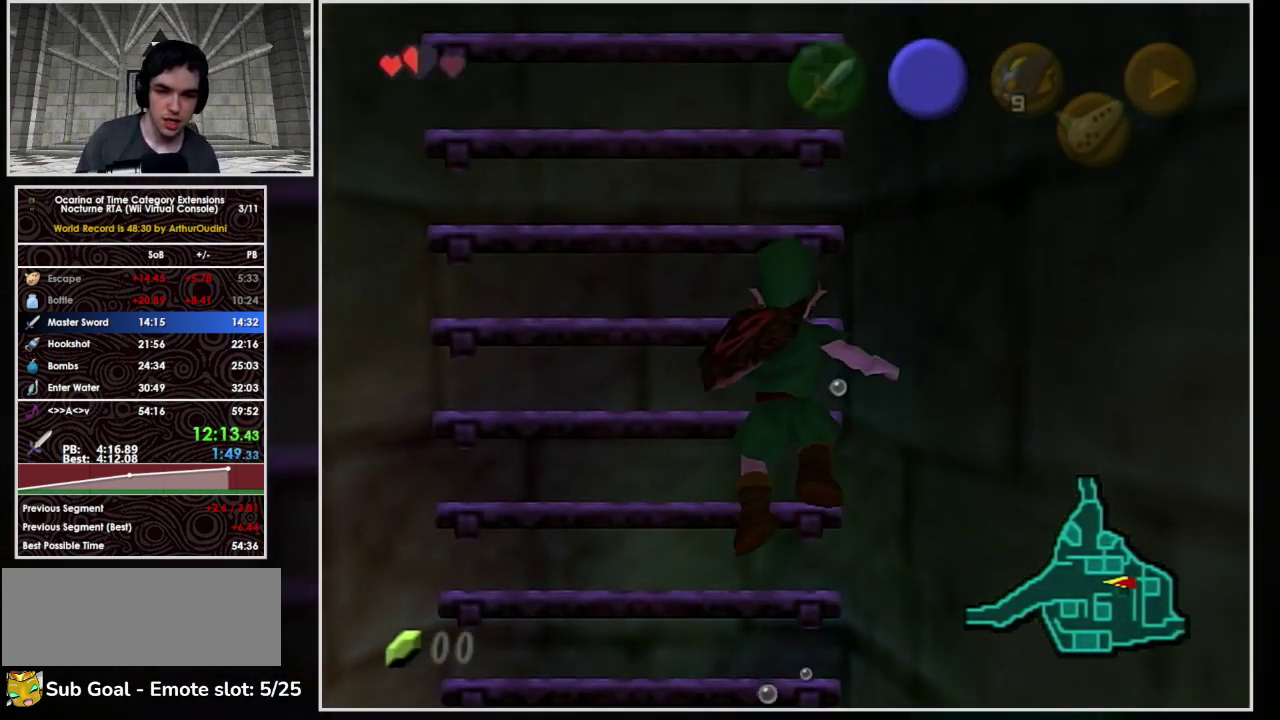
{"buttons": ["L1"], "left_stick": "center", "events": []}
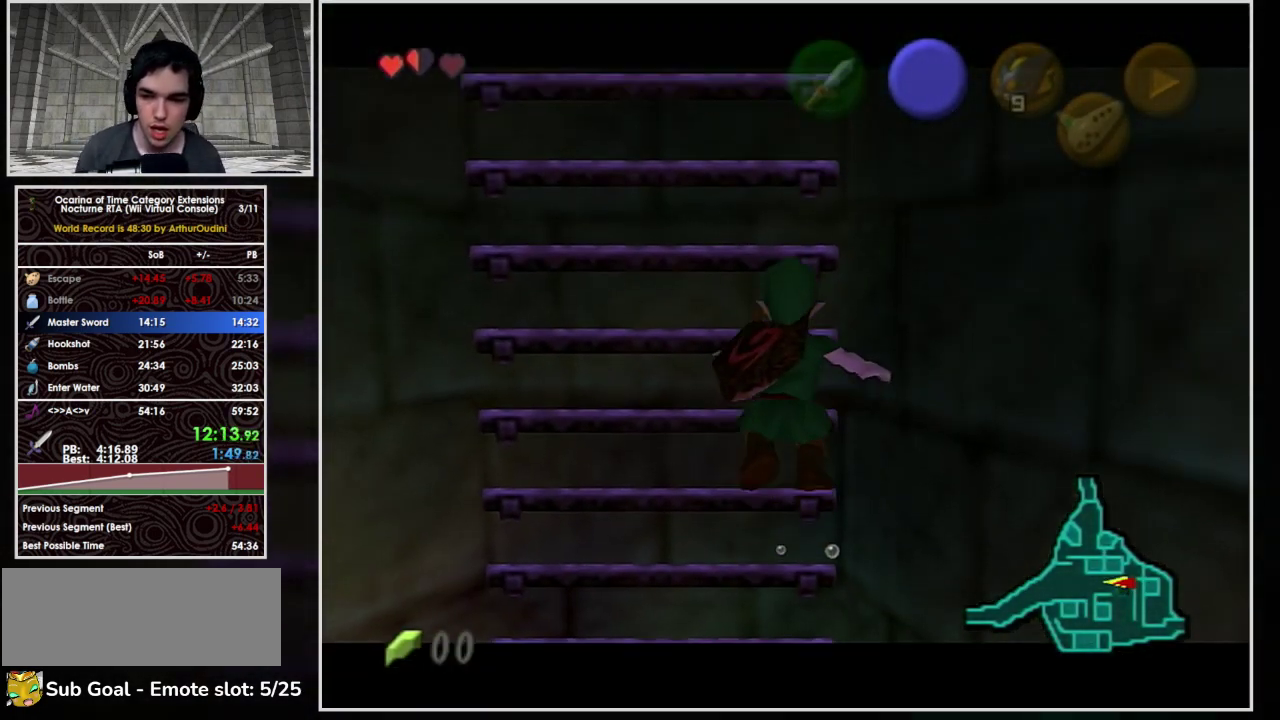
{"buttons": [], "left_stick": "up", "events": [[33, "L1", "up"], [433, "left_stick", "up"]]}
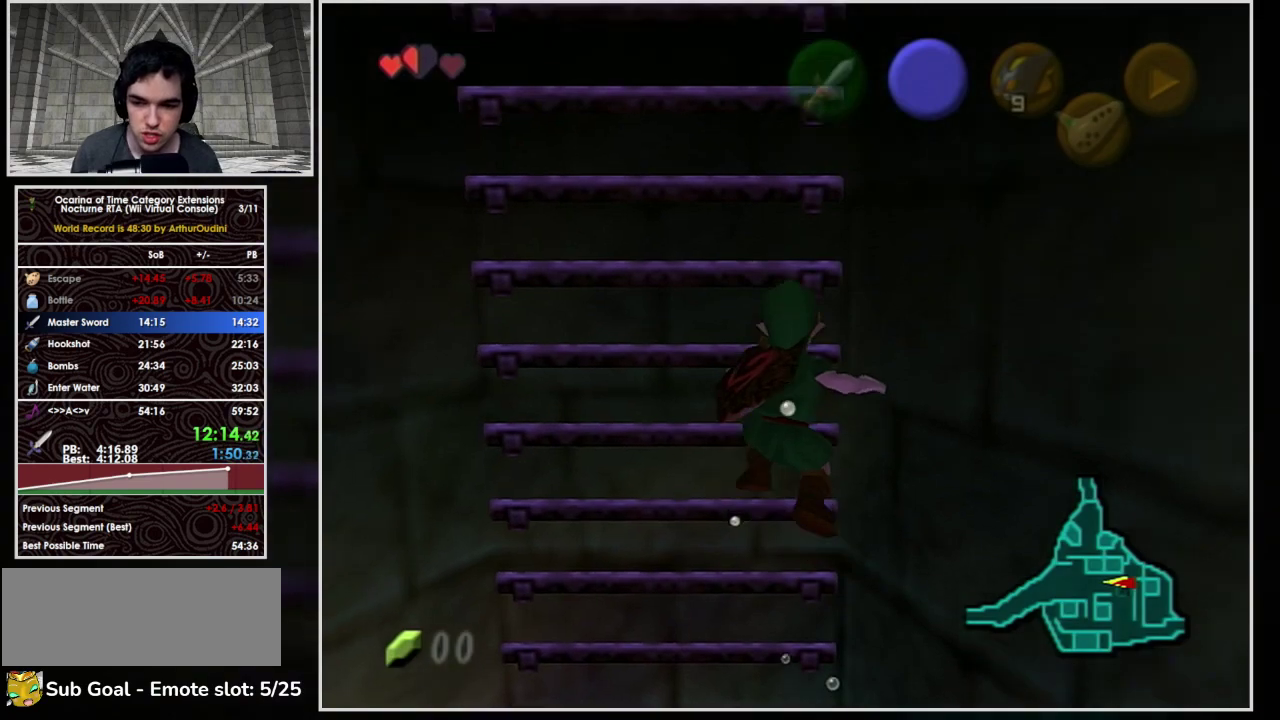
{"buttons": ["B", "L1"], "left_stick": "up", "events": [[400, "L1", "down"], [500, "B", "down"]]}
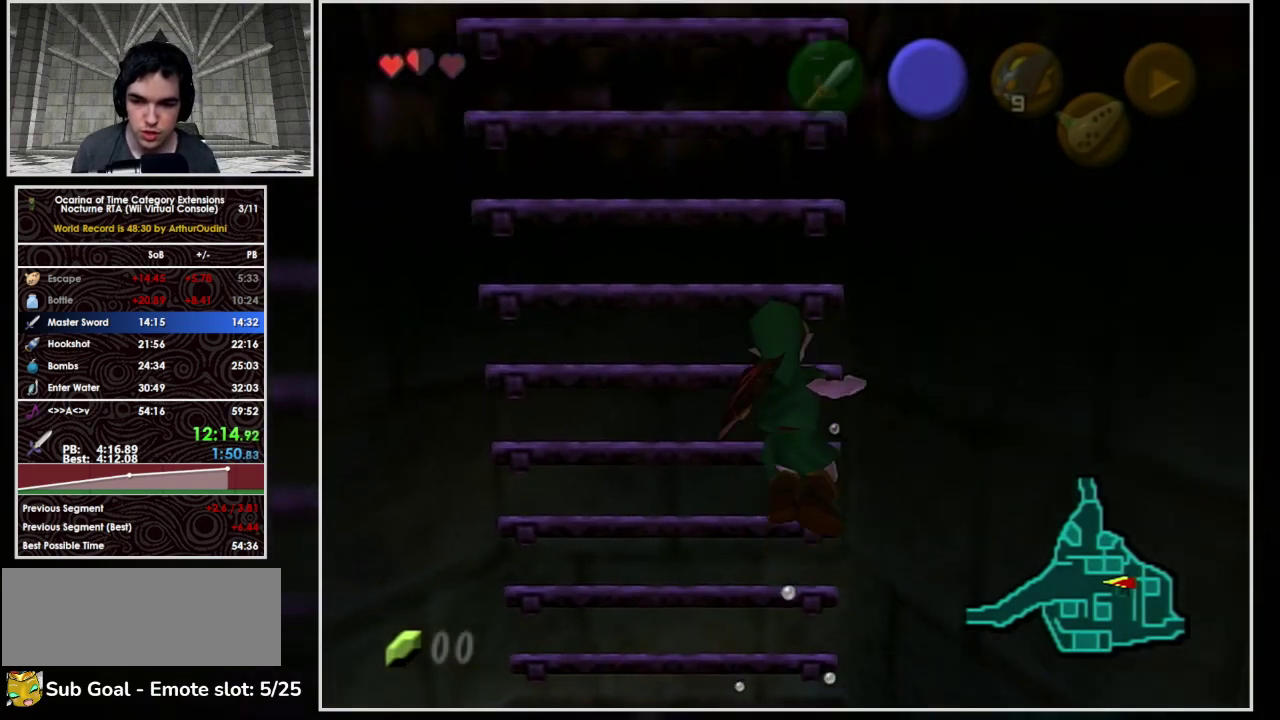
{"buttons": ["B", "L1"], "left_stick": "up", "events": [[100, "B", "up"], [200, "B", "down"], [267, "B", "up"], [333, "B", "down"]]}
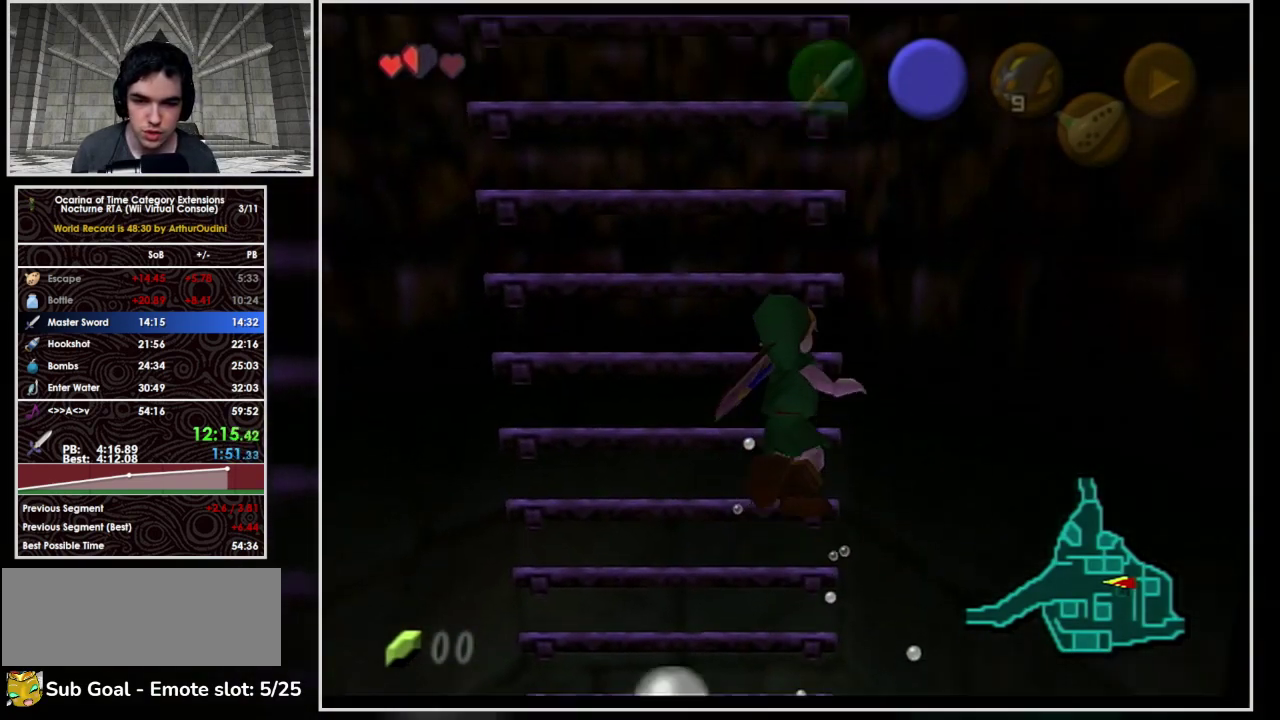
{"buttons": ["B", "L1"], "left_stick": "up", "events": [[200, "B", "up"], [267, "B", "down"], [400, "B", "up"], [500, "B", "down"]]}